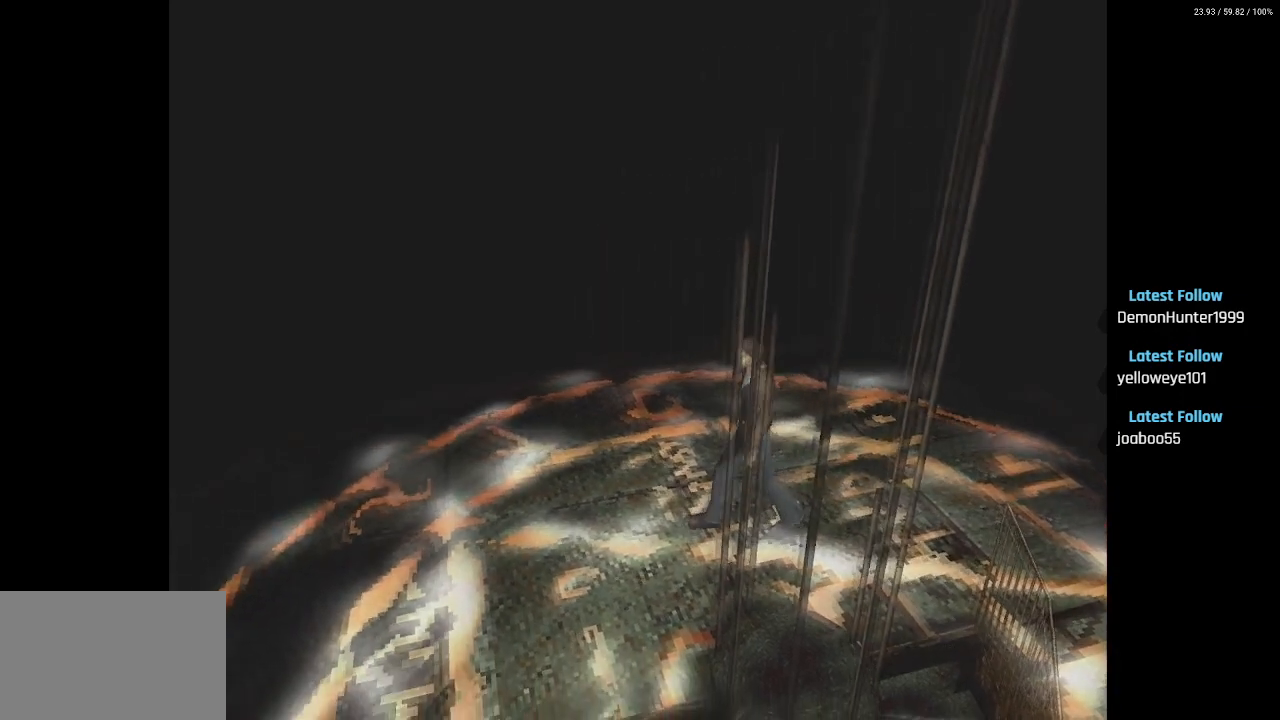
Gameplay with a controller (PlayStation layout); each line is a JSON object with the inputs held at the frame after it (dt_ms = milliseconds from this image to that frame). "events" lists button and stick changes between this image and that frame as [ms after this image, input, new state], when the widget could be followed in between.
{"dt_ms": 500, "buttons": ["DPAD_UP", "DPAD_LEFT"], "left_stick": "center", "right_stick": "center", "events": [[283, "DPAD_UP", "down"]]}
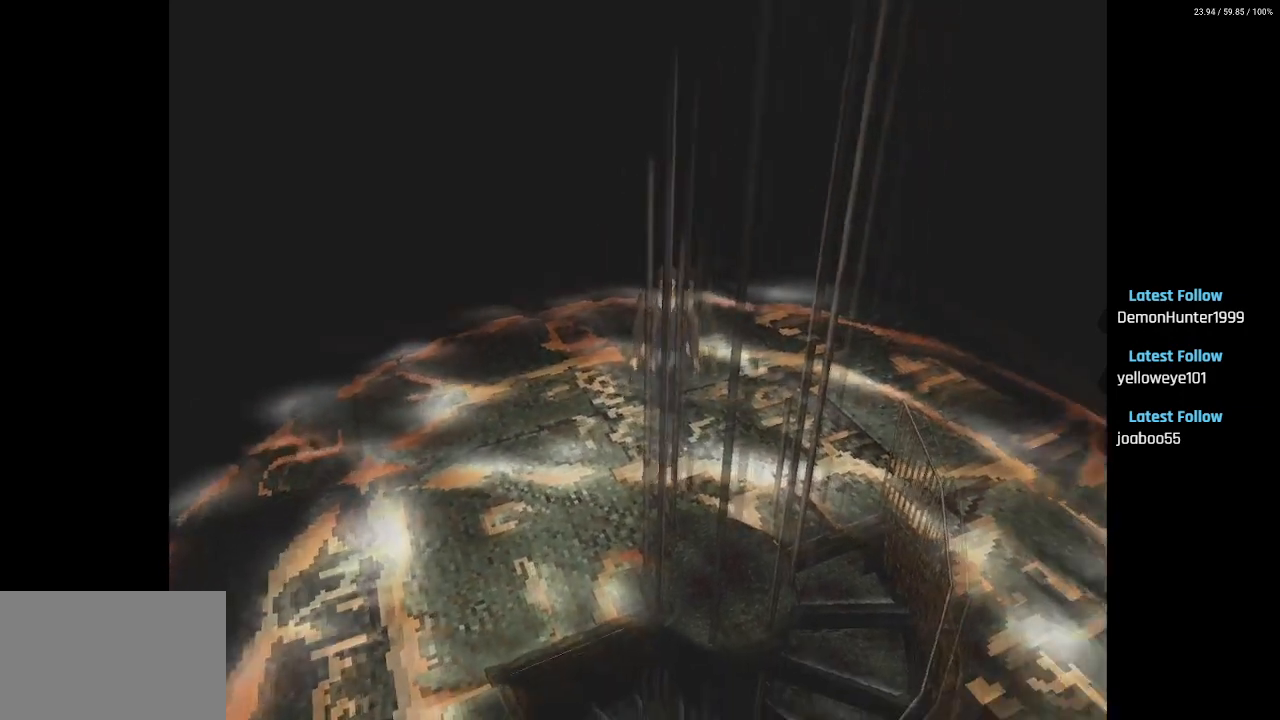
{"dt_ms": 500, "buttons": ["CROSS", "DPAD_UP"], "left_stick": "center", "right_stick": "center", "events": [[133, "DPAD_LEFT", "up"], [217, "CROSS", "down"], [333, "CROSS", "up"], [417, "CROSS", "down"]]}
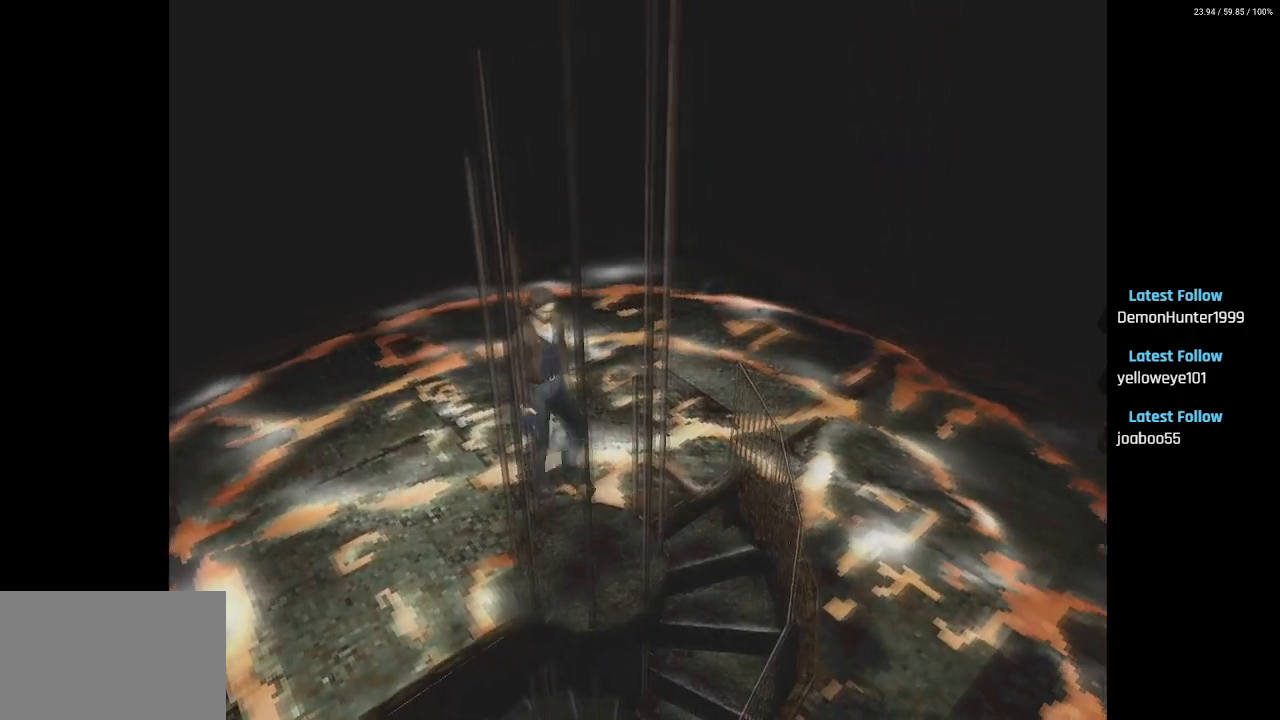
{"dt_ms": 500, "buttons": ["CROSS", "DPAD_UP", "DPAD_RIGHT"], "left_stick": "center", "right_stick": "center", "events": [[17, "CROSS", "up"], [100, "CROSS", "down"], [150, "DPAD_RIGHT", "down"], [200, "CROSS", "up"], [283, "CROSS", "down"], [383, "CROSS", "up"], [467, "CROSS", "down"]]}
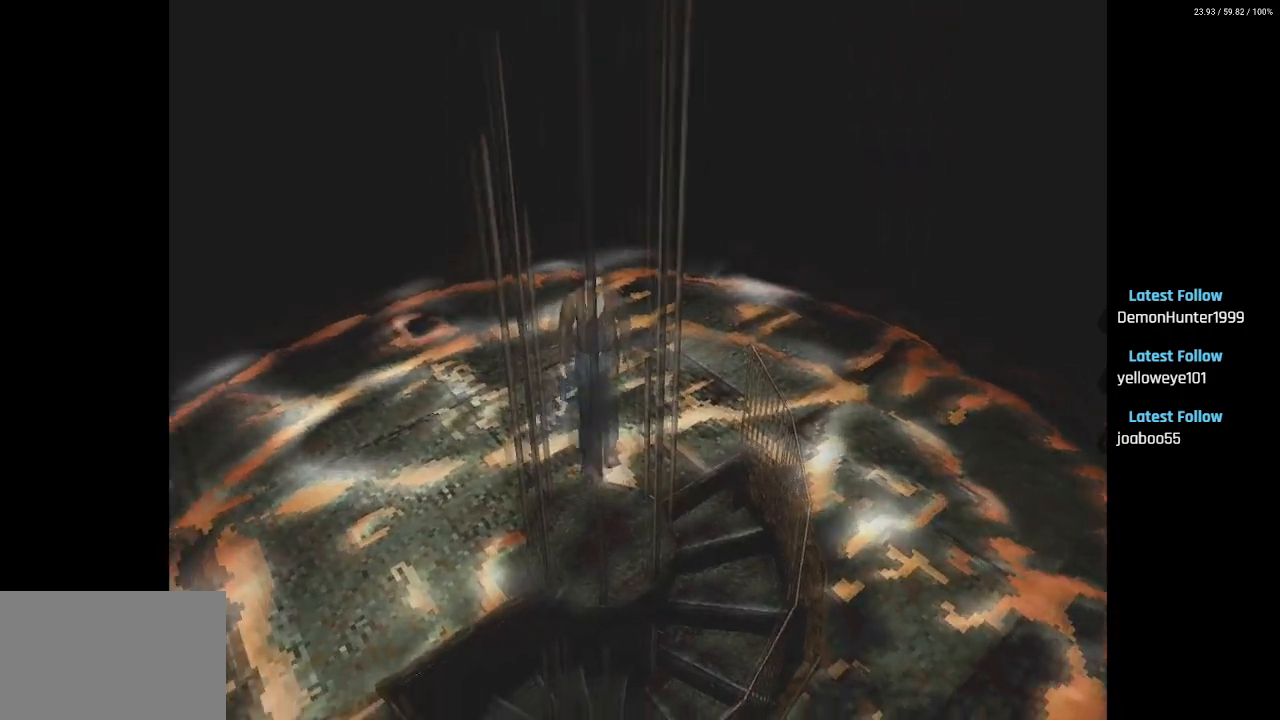
{"dt_ms": 500, "buttons": ["DPAD_UP"], "left_stick": "center", "right_stick": "center", "events": [[67, "CROSS", "up"], [150, "CROSS", "down"], [217, "DPAD_RIGHT", "up"], [250, "CROSS", "up"], [250, "DPAD_LEFT", "down"], [317, "DPAD_LEFT", "up"], [333, "CROSS", "down"], [450, "CROSS", "up"]]}
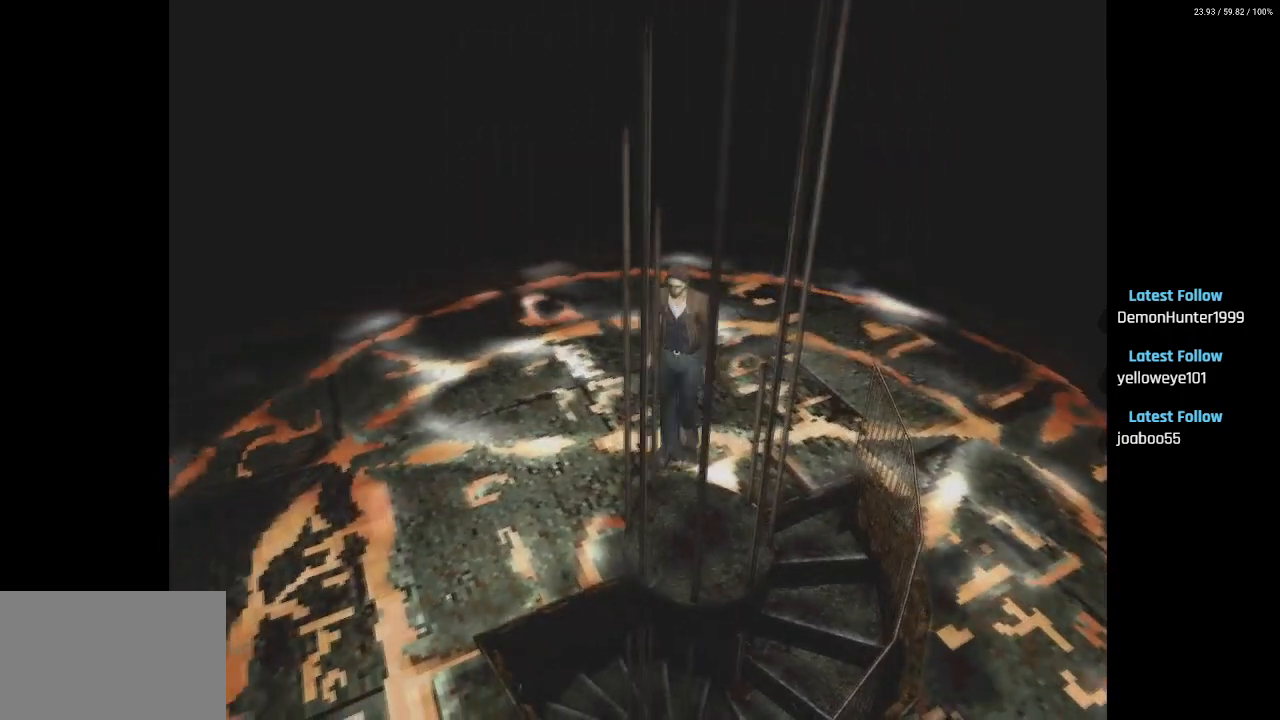
{"dt_ms": 500, "buttons": ["CROSS", "DPAD_UP", "DPAD_RIGHT"], "left_stick": "center", "right_stick": "center", "events": [[50, "CROSS", "down"], [133, "CROSS", "up"], [233, "CROSS", "down"], [333, "CROSS", "up"], [417, "CROSS", "down"], [467, "DPAD_RIGHT", "down"]]}
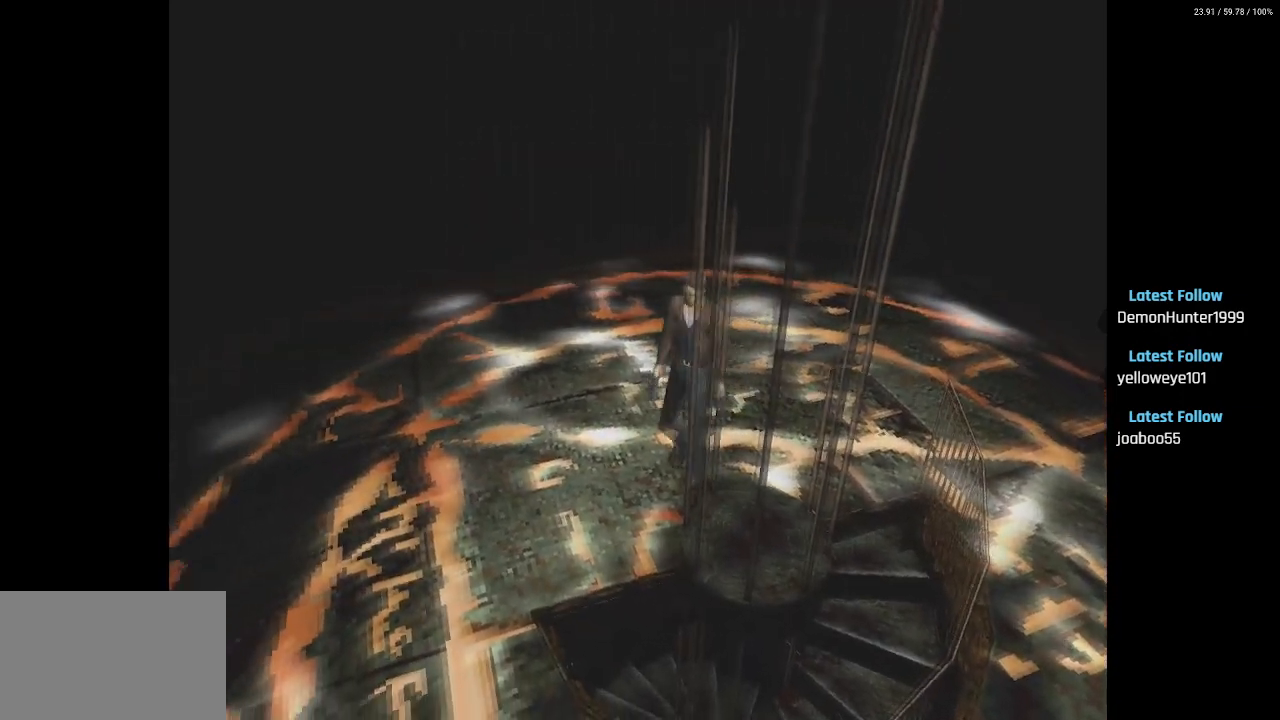
{"dt_ms": 500, "buttons": ["DPAD_UP"], "left_stick": "center", "right_stick": "center", "events": [[33, "CROSS", "up"], [117, "DPAD_RIGHT", "up"], [150, "CROSS", "down"], [233, "CROSS", "up"], [317, "CROSS", "down"], [433, "CROSS", "up"]]}
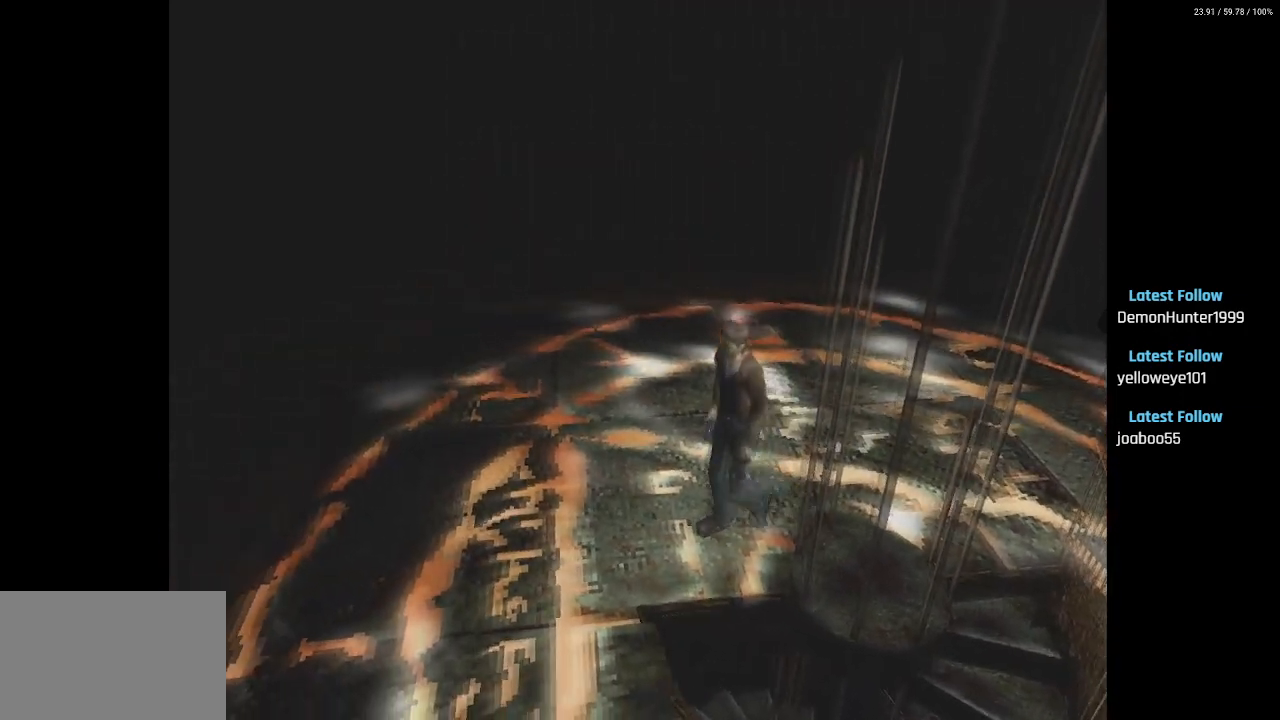
{"dt_ms": 500, "buttons": ["DPAD_UP"], "left_stick": "center", "right_stick": "center", "events": [[67, "CROSS", "down"], [133, "CROSS", "up"], [317, "CROSS", "down"], [433, "CROSS", "up"]]}
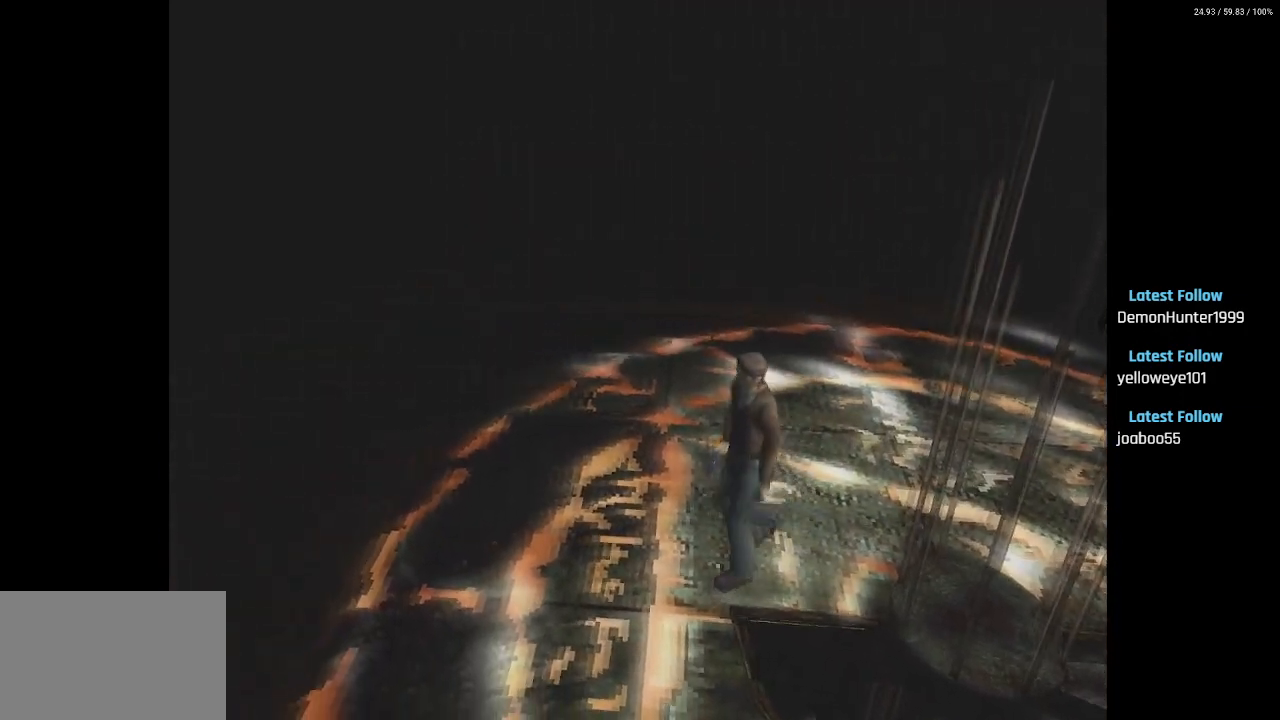
{"dt_ms": 500, "buttons": ["DPAD_UP"], "left_stick": "center", "right_stick": "center", "events": [[50, "CROSS", "down"], [150, "CROSS", "up"], [300, "CROSS", "down"], [450, "CROSS", "up"]]}
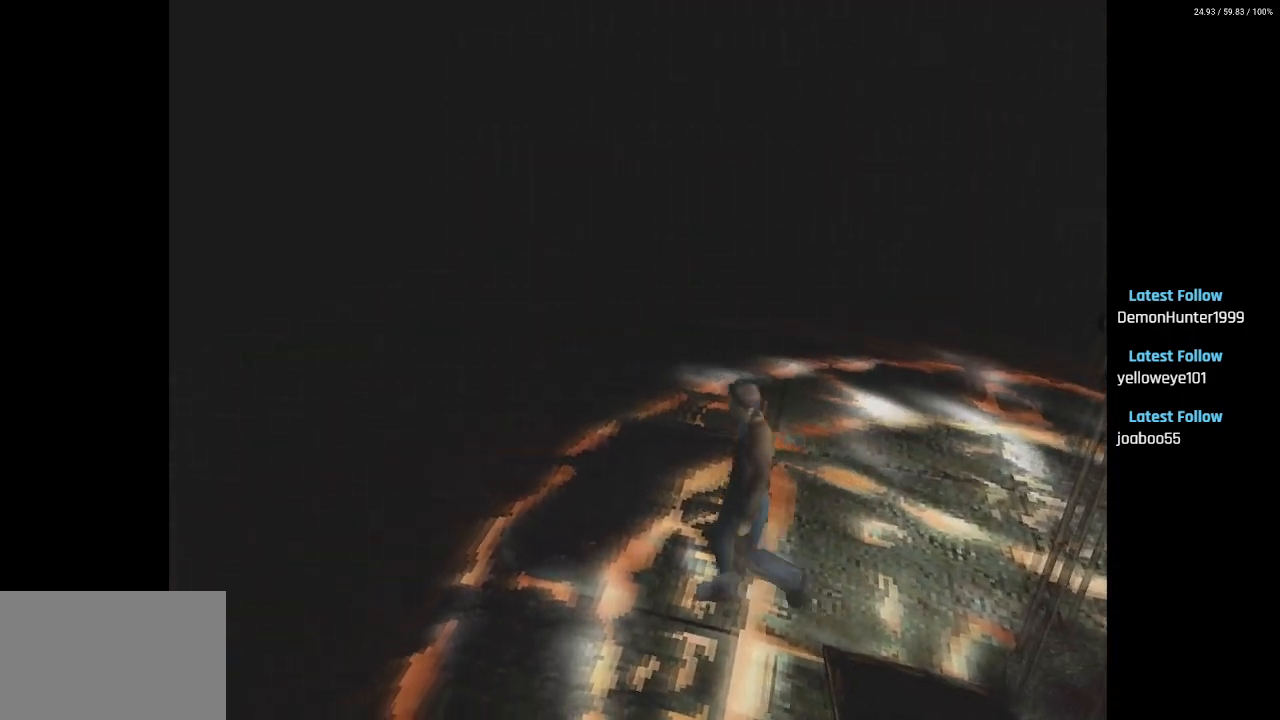
{"dt_ms": 500, "buttons": ["DPAD_RIGHT"], "left_stick": "center", "right_stick": "center", "events": [[33, "CROSS", "down"], [133, "DPAD_RIGHT", "down"], [167, "CROSS", "up"], [250, "CROSS", "down"], [417, "CROSS", "up"], [483, "DPAD_UP", "up"]]}
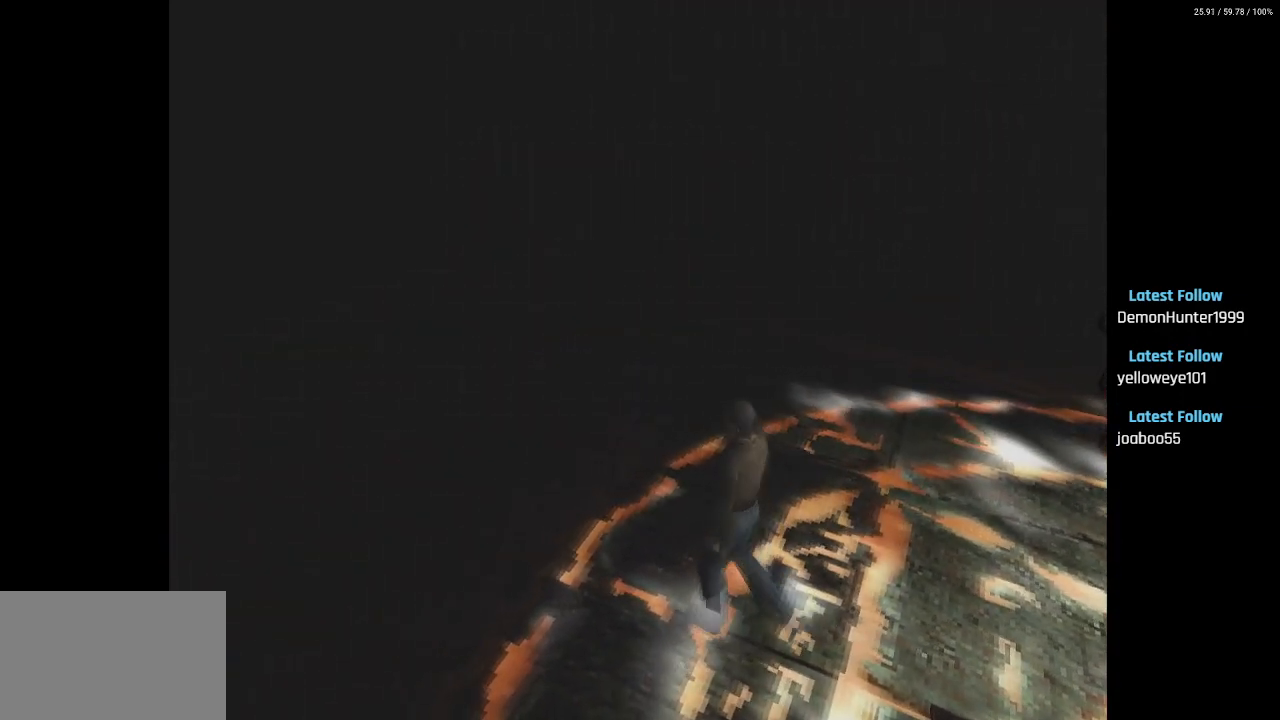
{"dt_ms": 500, "buttons": ["R2"], "left_stick": "center", "right_stick": "center", "events": [[450, "R2", "down"], [467, "DPAD_RIGHT", "up"]]}
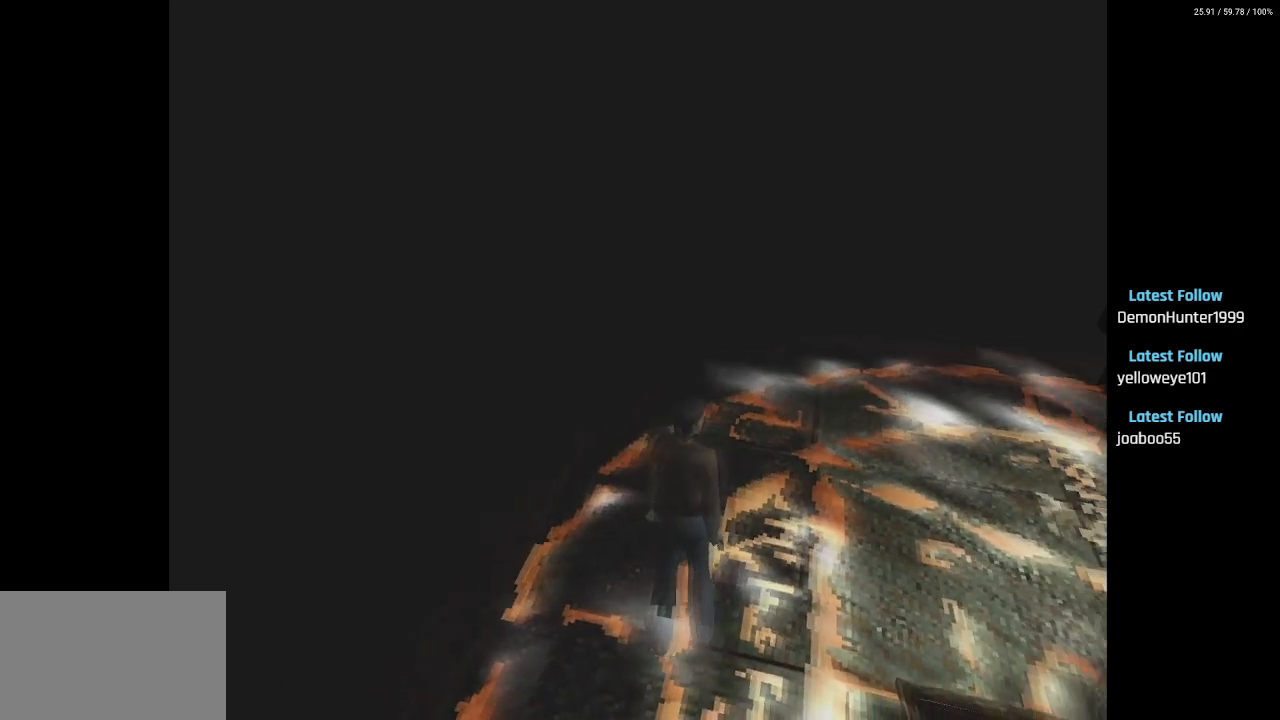
{"dt_ms": 500, "buttons": ["R2"], "left_stick": "center", "right_stick": "center", "events": [[267, "CROSS", "down"], [500, "CROSS", "up"]]}
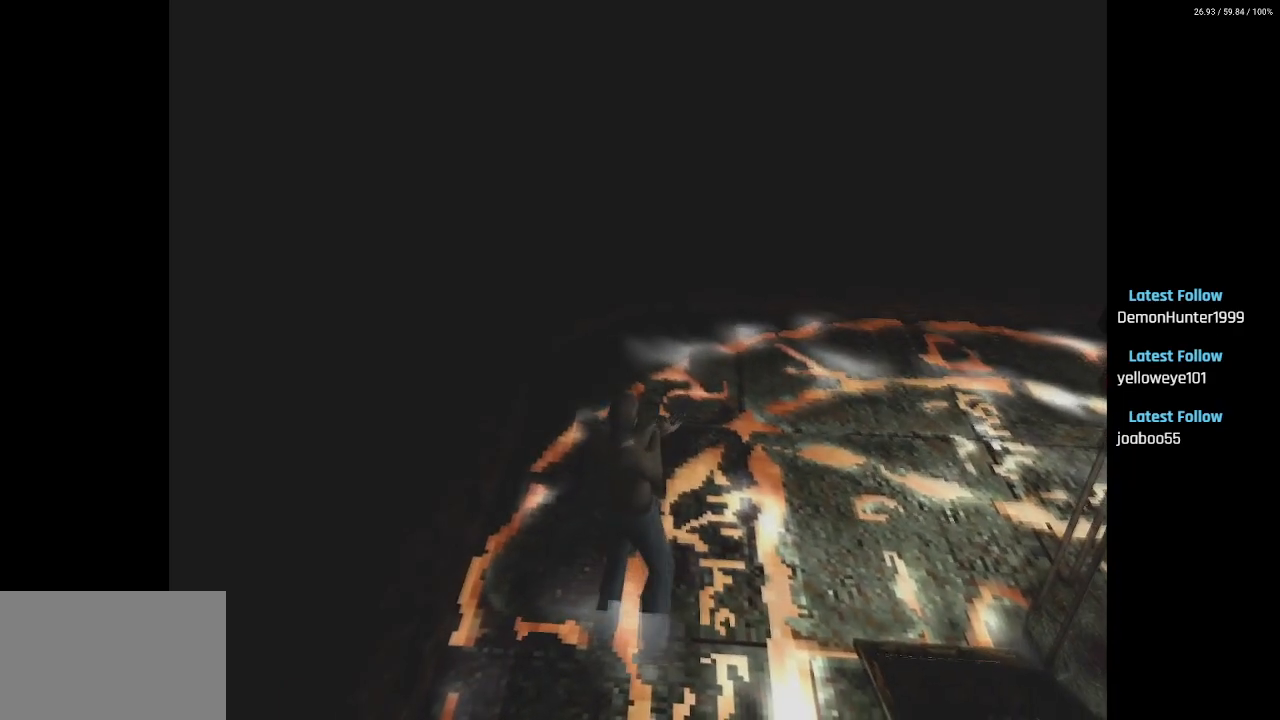
{"dt_ms": 500, "buttons": ["CROSS", "R2"], "left_stick": "center", "right_stick": "center", "events": [[450, "CROSS", "down"]]}
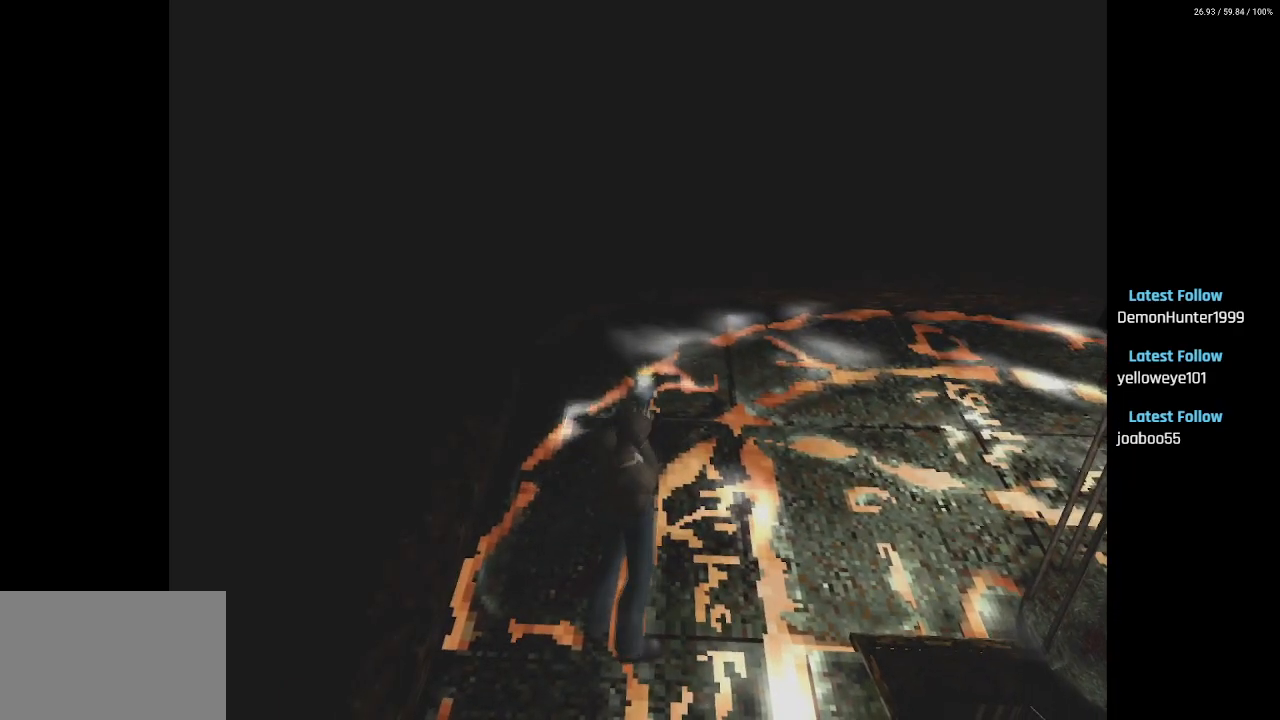
{"dt_ms": 500, "buttons": ["DPAD_UP", "DPAD_RIGHT"], "left_stick": "center", "right_stick": "center", "events": [[117, "CROSS", "up"], [367, "R2", "up"], [417, "DPAD_RIGHT", "down"], [500, "DPAD_UP", "down"]]}
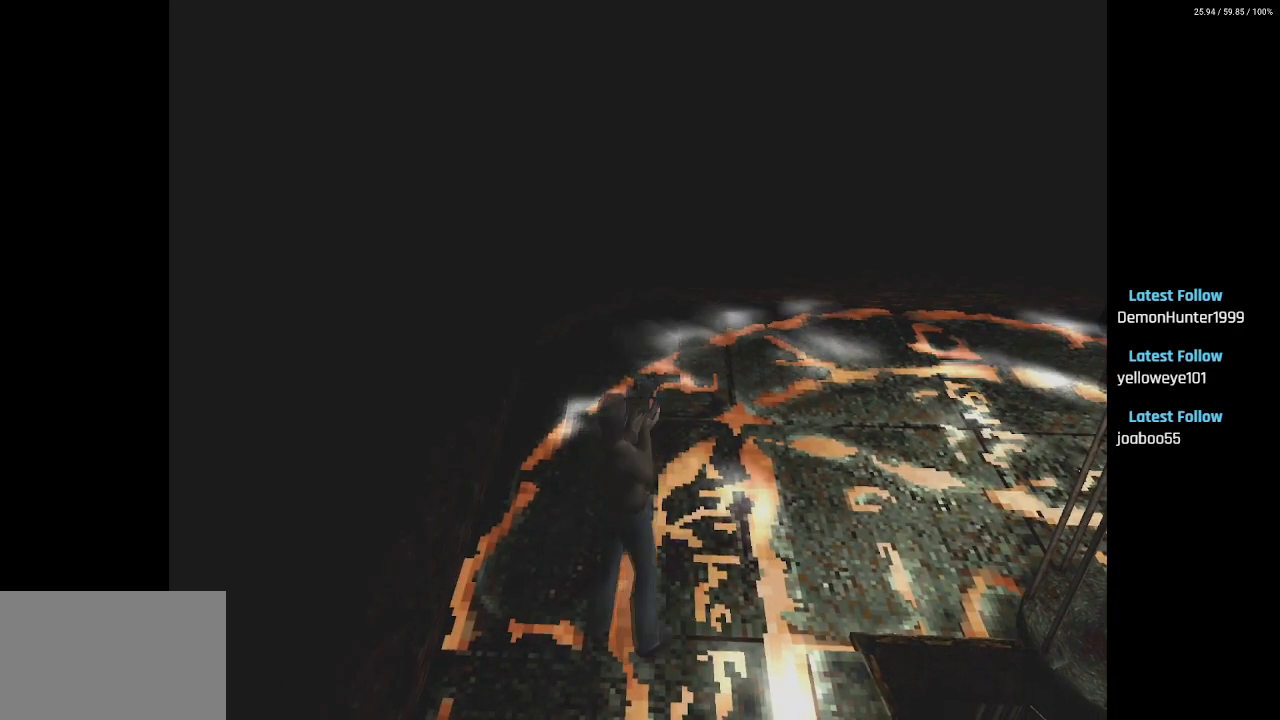
{"dt_ms": 500, "buttons": ["SQUARE", "DPAD_UP"], "left_stick": "center", "right_stick": "center", "events": [[83, "DPAD_RIGHT", "up"], [233, "SQUARE", "down"]]}
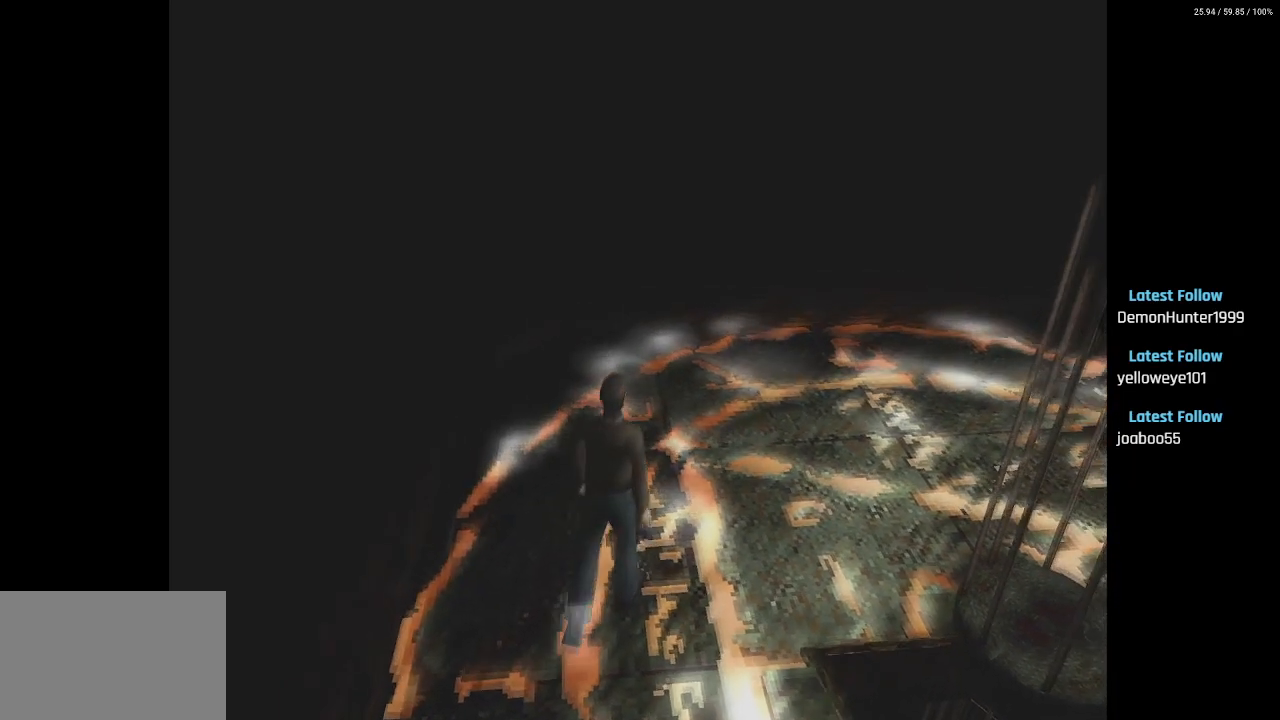
{"dt_ms": 500, "buttons": ["SQUARE", "DPAD_UP"], "left_stick": "center", "right_stick": "center", "events": [[267, "DPAD_RIGHT", "down"], [400, "DPAD_RIGHT", "up"]]}
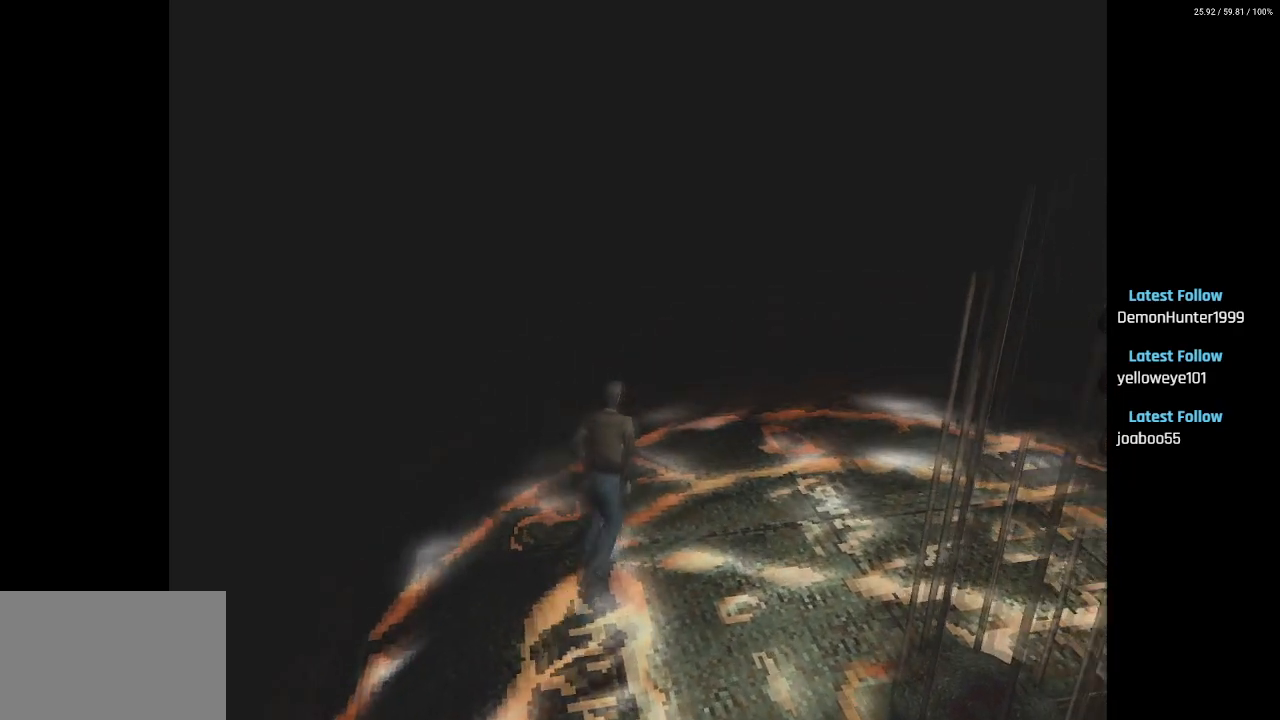
{"dt_ms": 500, "buttons": ["DPAD_RIGHT"], "left_stick": "center", "right_stick": "center", "events": [[117, "DPAD_RIGHT", "down"], [350, "SQUARE", "up"], [367, "DPAD_UP", "up"]]}
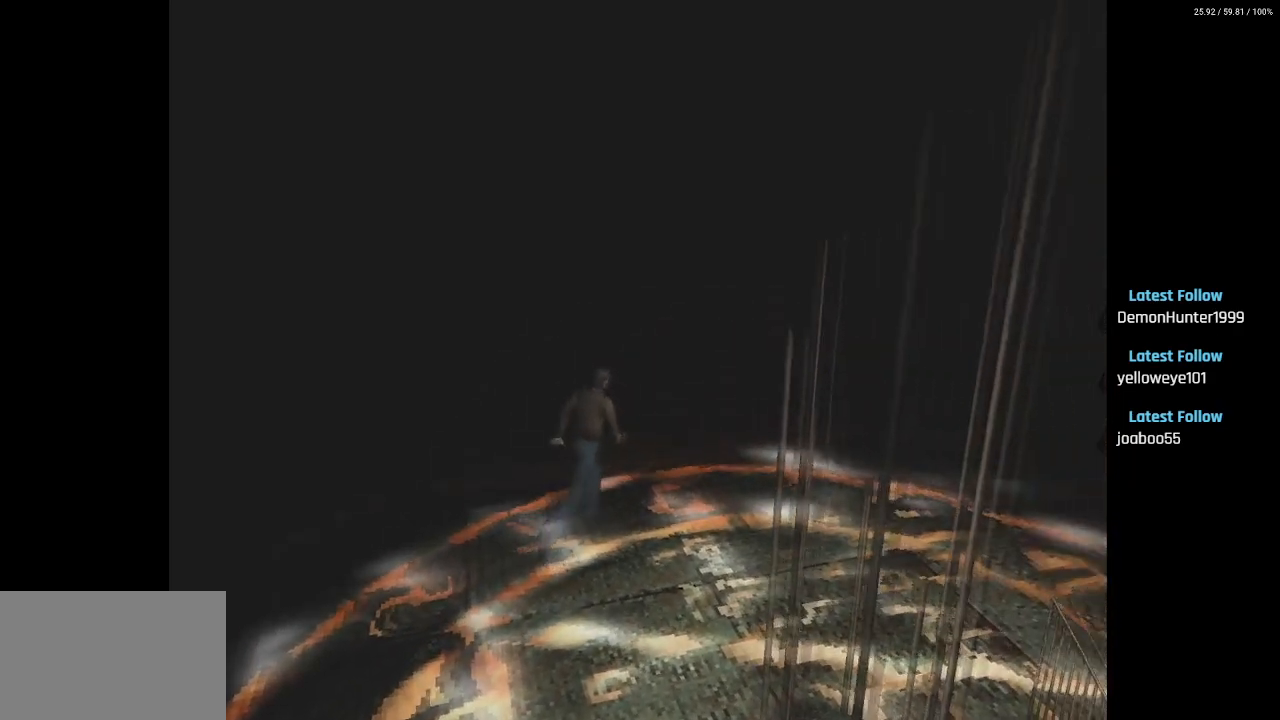
{"dt_ms": 500, "buttons": ["SQUARE", "DPAD_UP"], "left_stick": "center", "right_stick": "center", "events": [[400, "DPAD_UP", "down"], [433, "SQUARE", "down"], [450, "DPAD_RIGHT", "up"]]}
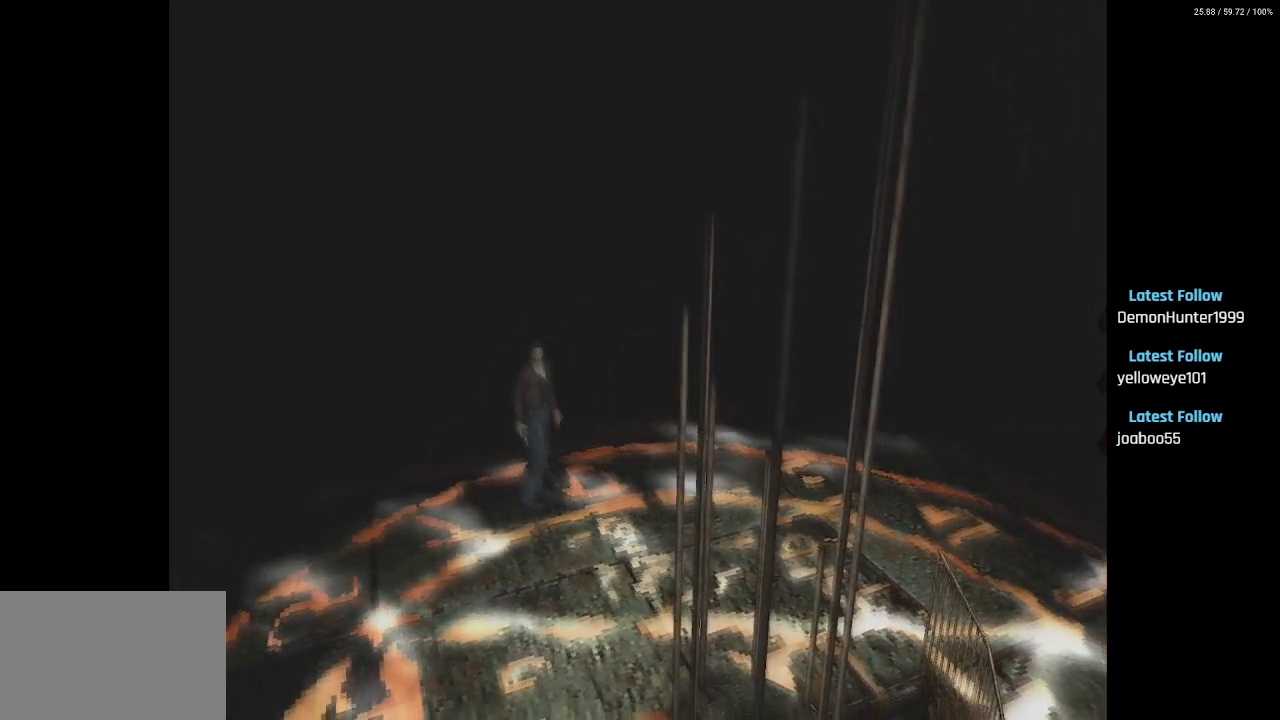
{"dt_ms": 500, "buttons": [], "left_stick": "center", "right_stick": "center", "events": [[350, "SQUARE", "up"], [400, "DPAD_UP", "up"]]}
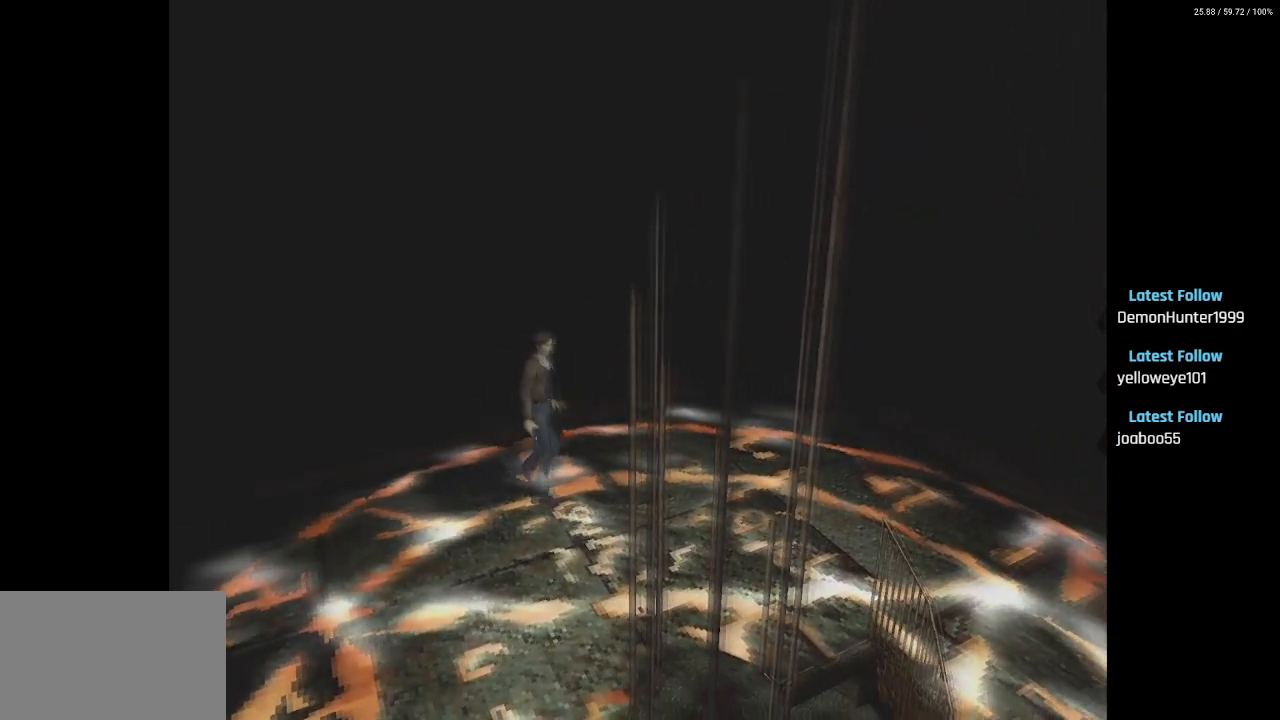
{"dt_ms": 1000, "buttons": [], "left_stick": "center", "right_stick": "center"}
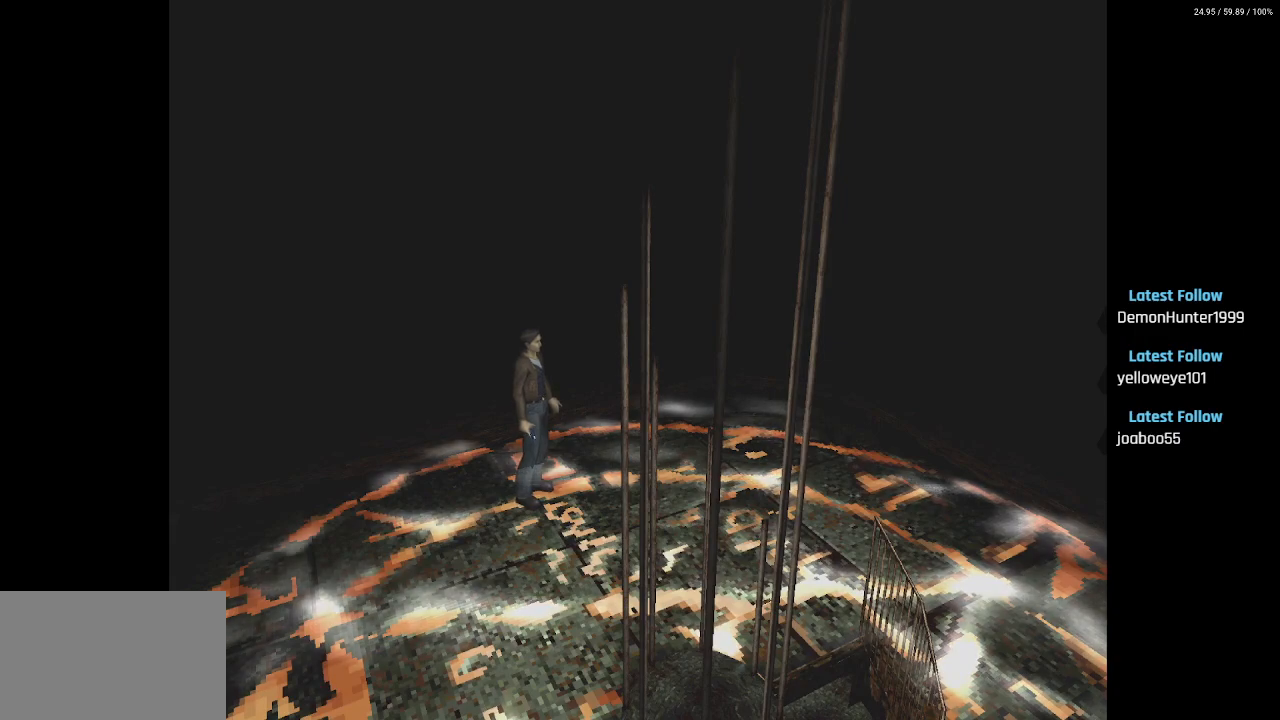
{"dt_ms": 500, "buttons": ["CIRCLE"], "left_stick": "center", "right_stick": "center", "events": [[450, "CIRCLE", "down"]]}
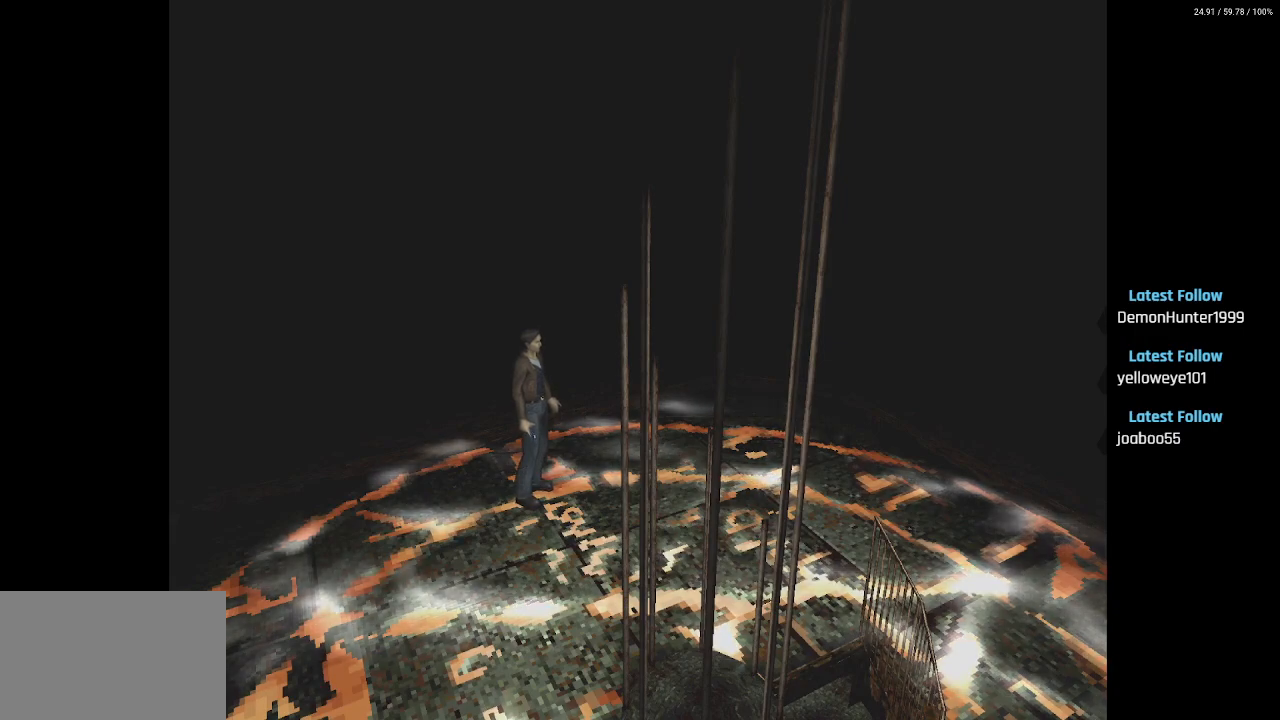
{"dt_ms": 500, "buttons": [], "left_stick": "center", "right_stick": "center", "events": [[133, "CIRCLE", "up"]]}
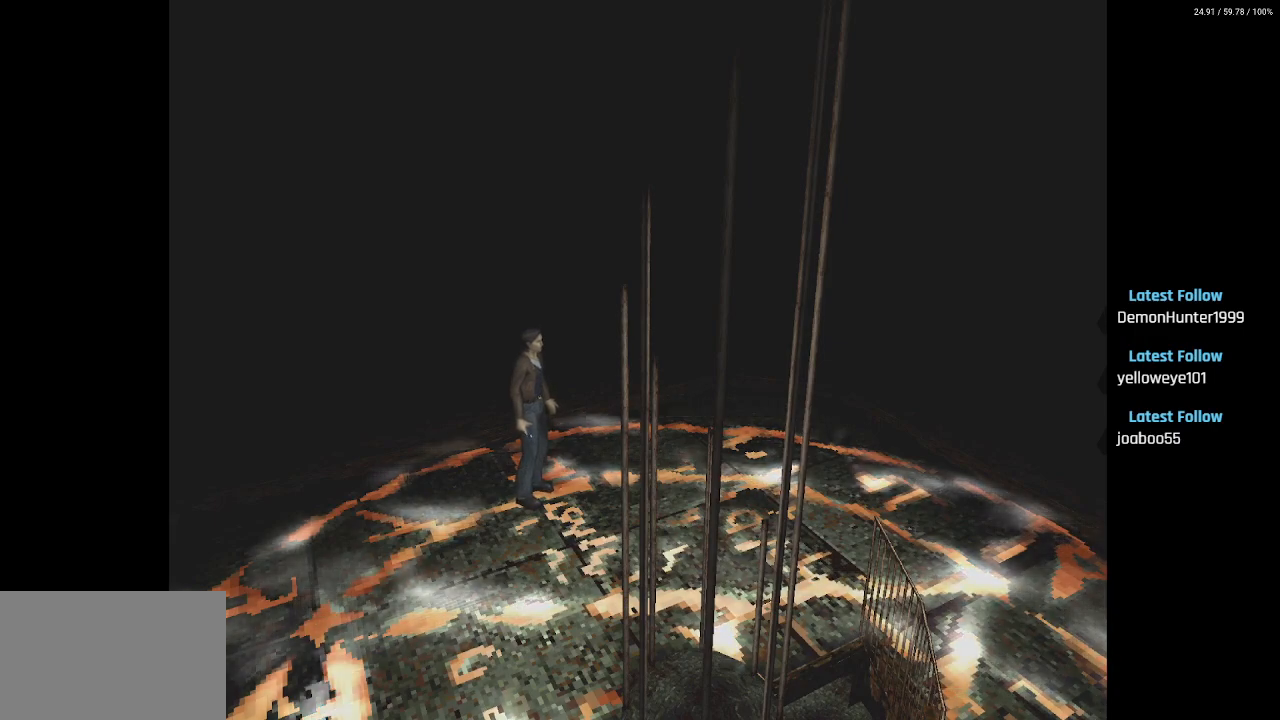
{"dt_ms": 500, "buttons": [], "left_stick": "center", "right_stick": "center", "events": []}
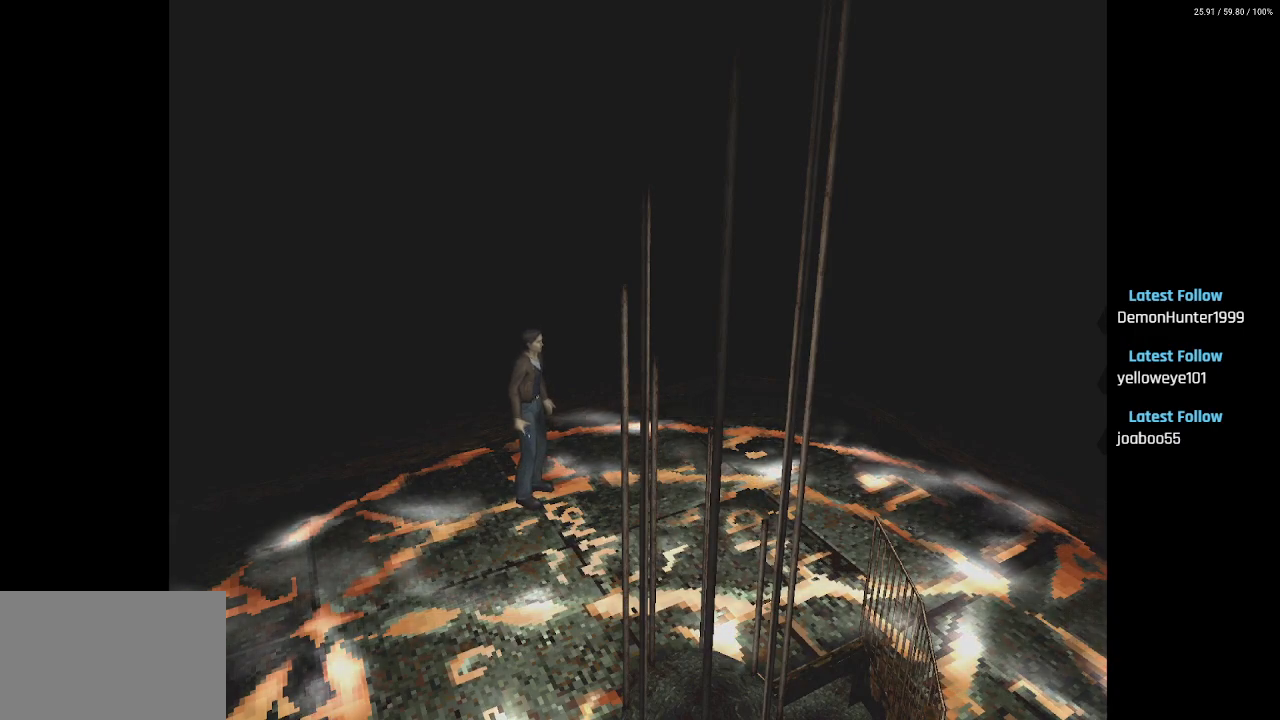
{"dt_ms": 500, "buttons": ["DPAD_UP", "DPAD_LEFT"], "left_stick": "center", "right_stick": "center", "events": [[67, "DPAD_UP", "down"], [433, "DPAD_LEFT", "down"]]}
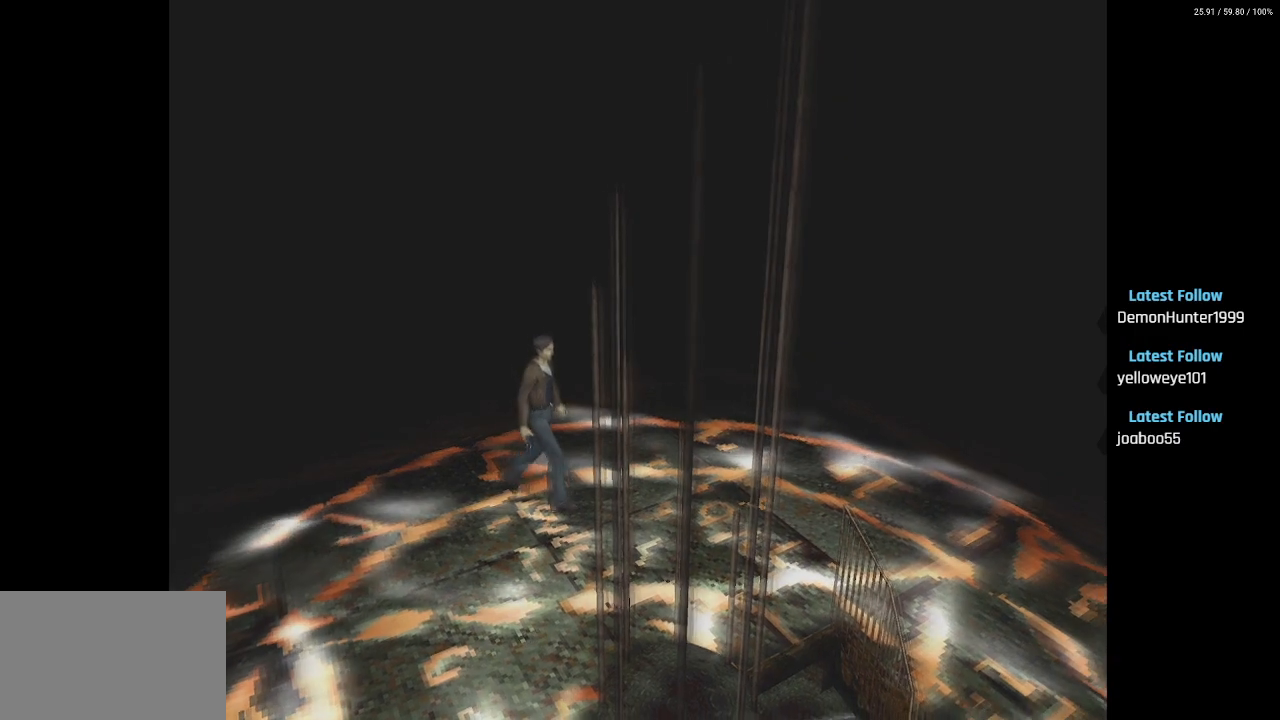
{"dt_ms": 500, "buttons": ["DPAD_UP"], "left_stick": "center", "right_stick": "center", "events": [[117, "DPAD_LEFT", "up"], [183, "CROSS", "down"], [333, "CROSS", "up"]]}
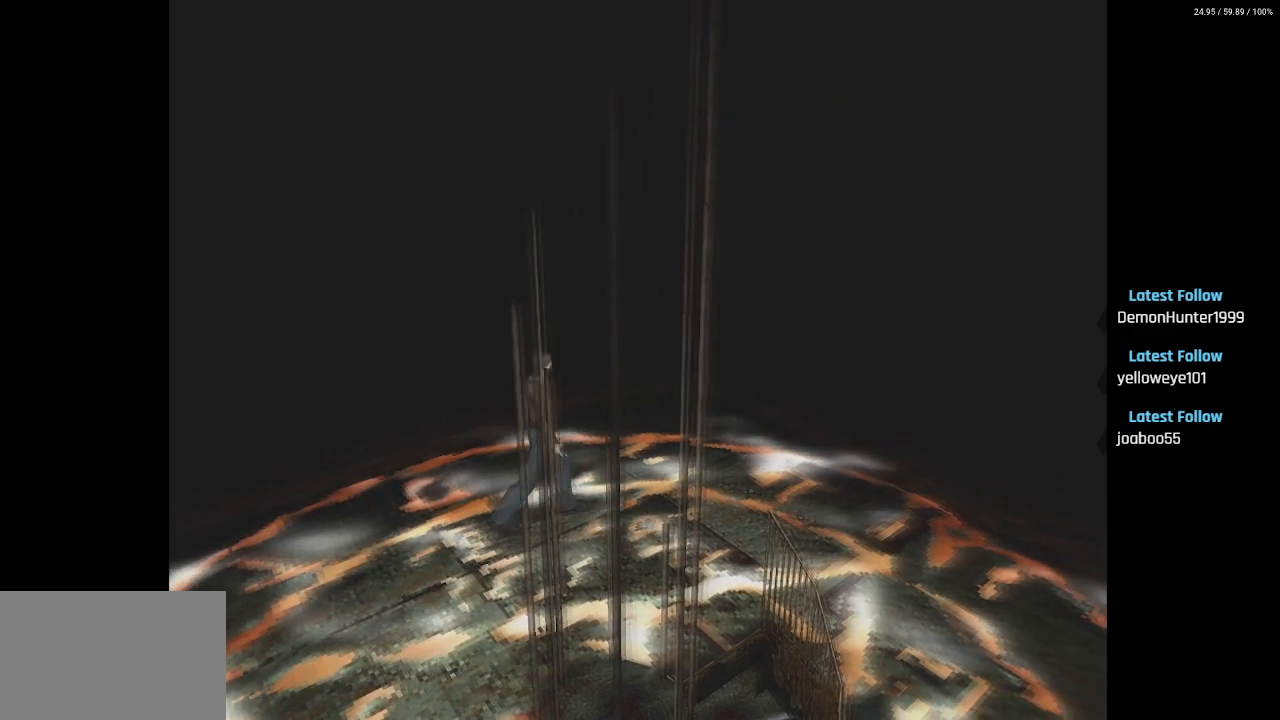
{"dt_ms": 500, "buttons": ["DPAD_UP"], "left_stick": "center", "right_stick": "center", "events": []}
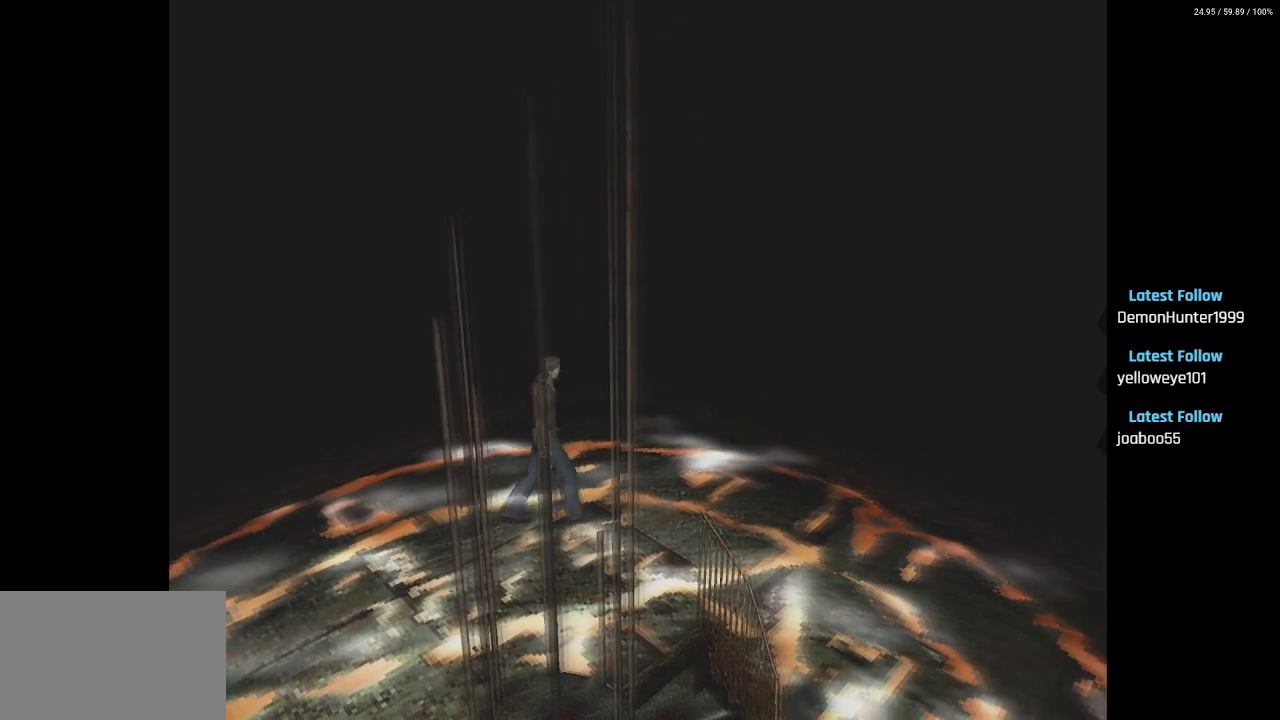
{"dt_ms": 500, "buttons": ["DPAD_UP", "DPAD_RIGHT"], "left_stick": "center", "right_stick": "center", "events": [[467, "DPAD_RIGHT", "down"]]}
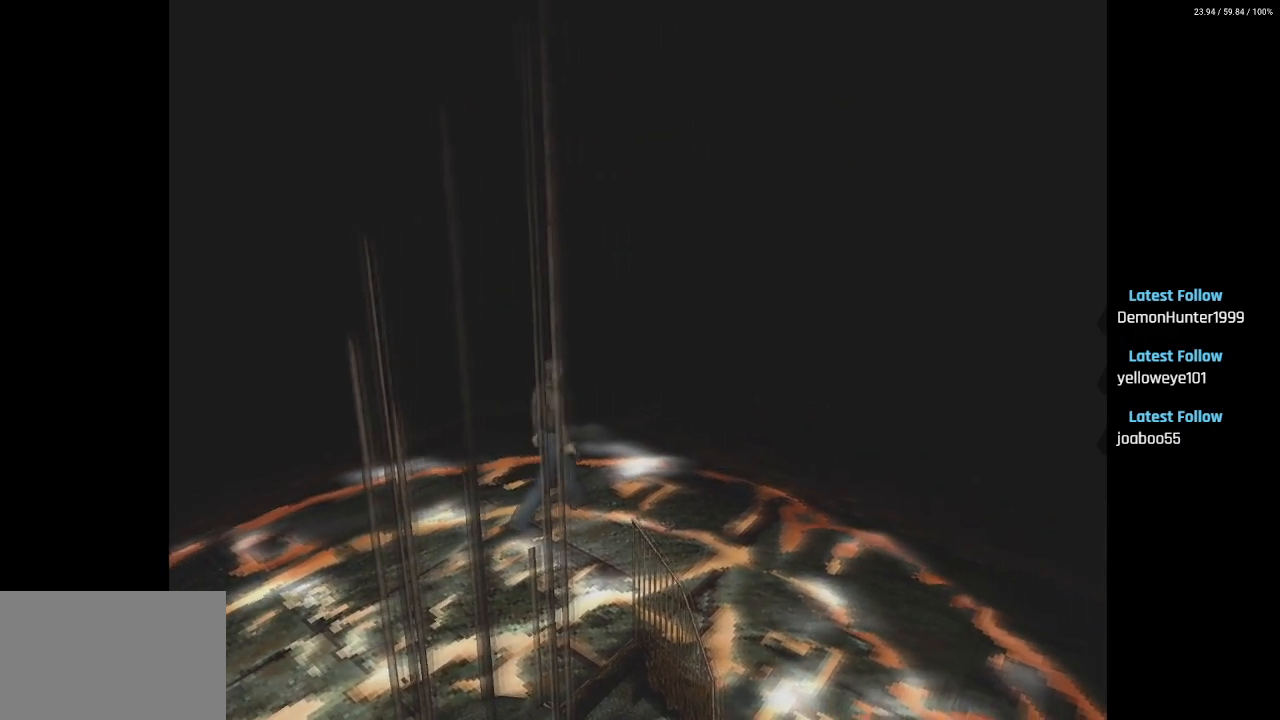
{"dt_ms": 500, "buttons": ["SQUARE", "DPAD_UP", "DPAD_RIGHT"], "left_stick": "center", "right_stick": "center", "events": [[167, "SQUARE", "down"]]}